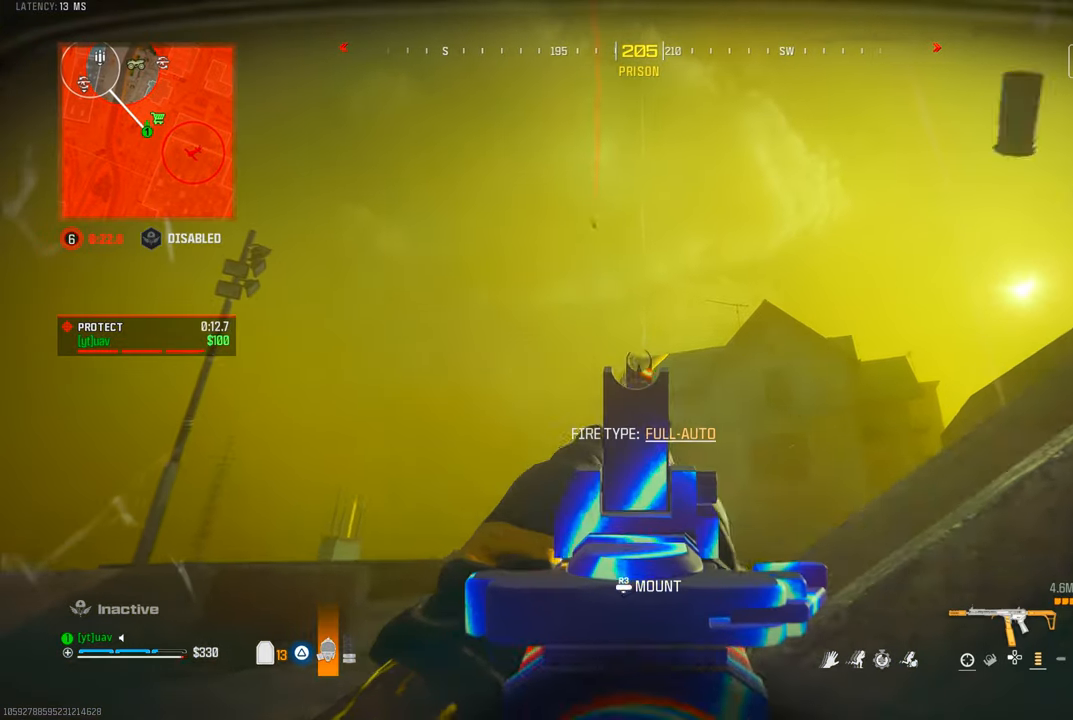
Gameplay with a controller (PlayStation layout); each line is a JSON object with the inputs held at the frame after it. "events" lists button and stick changes between this image and that frame as [ms after this image, input, new state], when the widget could be followed in between. Not read: R3.
{"buttons": ["L1", "R1"], "left_stick": "left", "right_stick": "center", "events": [[50, "right_stick", "down"], [100, "right_stick", "down-left"], [233, "right_stick", "center"], [383, "right_stick", "up-left"], [400, "left_stick", "left"], [483, "right_stick", "center"]]}
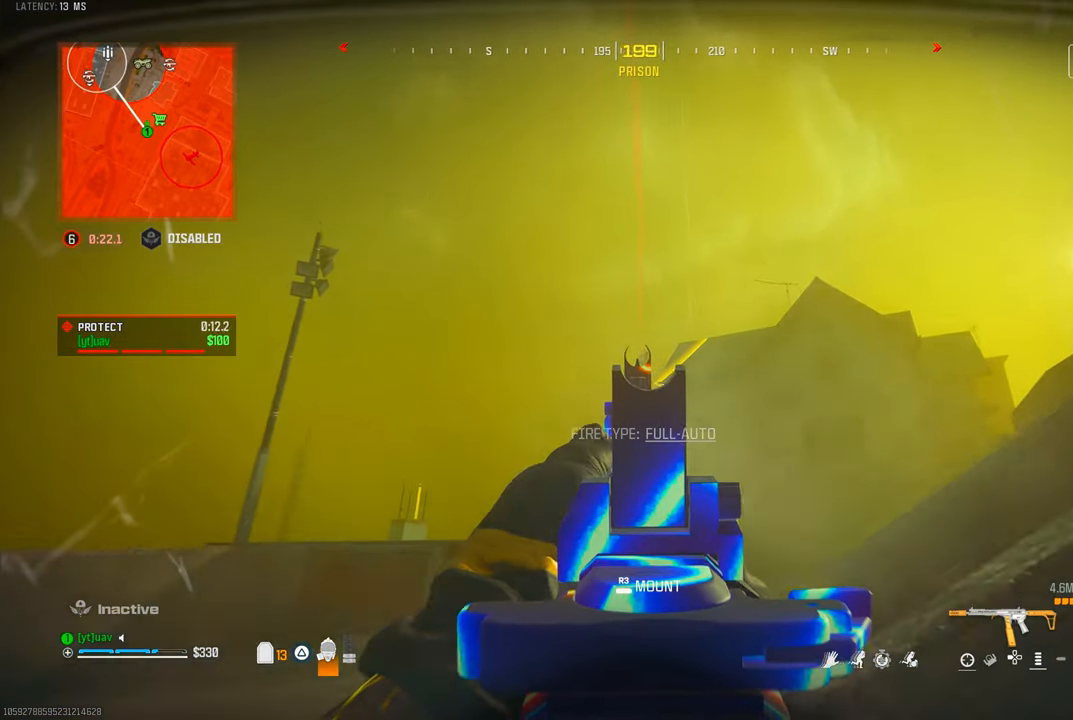
{"buttons": ["L1", "R1"], "left_stick": "up-left", "right_stick": "down", "events": [[83, "right_stick", "down"], [133, "left_stick", "up-left"]]}
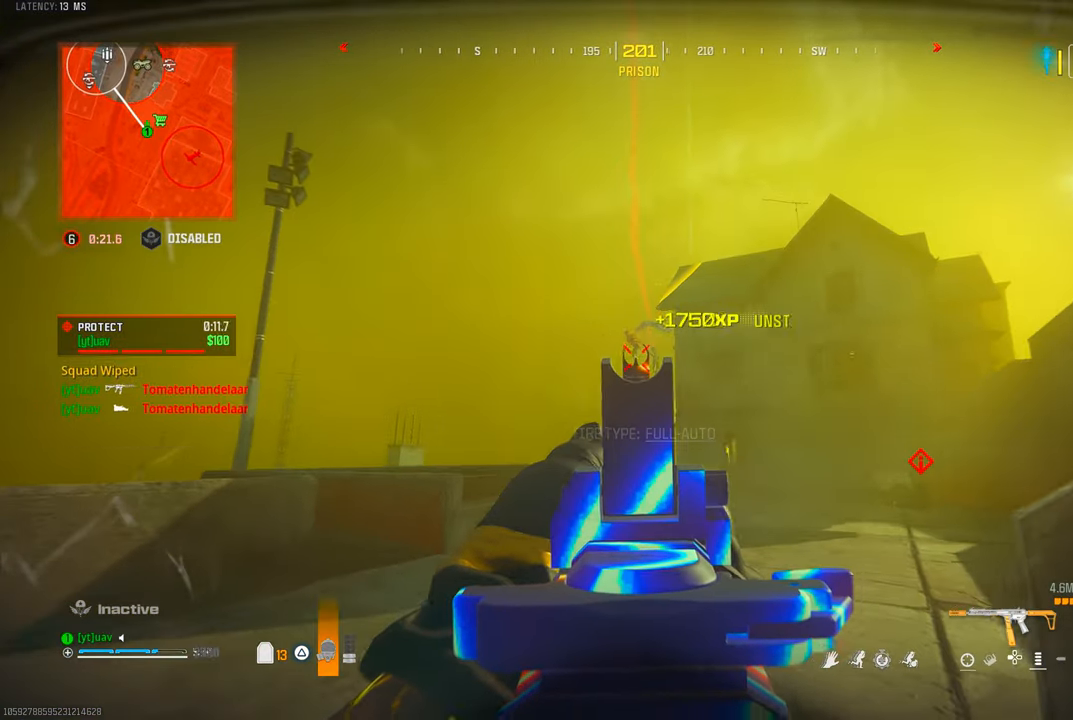
{"buttons": [], "left_stick": "up-left", "right_stick": "center", "events": [[33, "left_stick", "up"], [100, "R1", "up"], [117, "L1", "up"], [183, "SQUARE", "down"], [233, "SQUARE", "up"], [417, "right_stick", "center"], [467, "left_stick", "up-left"]]}
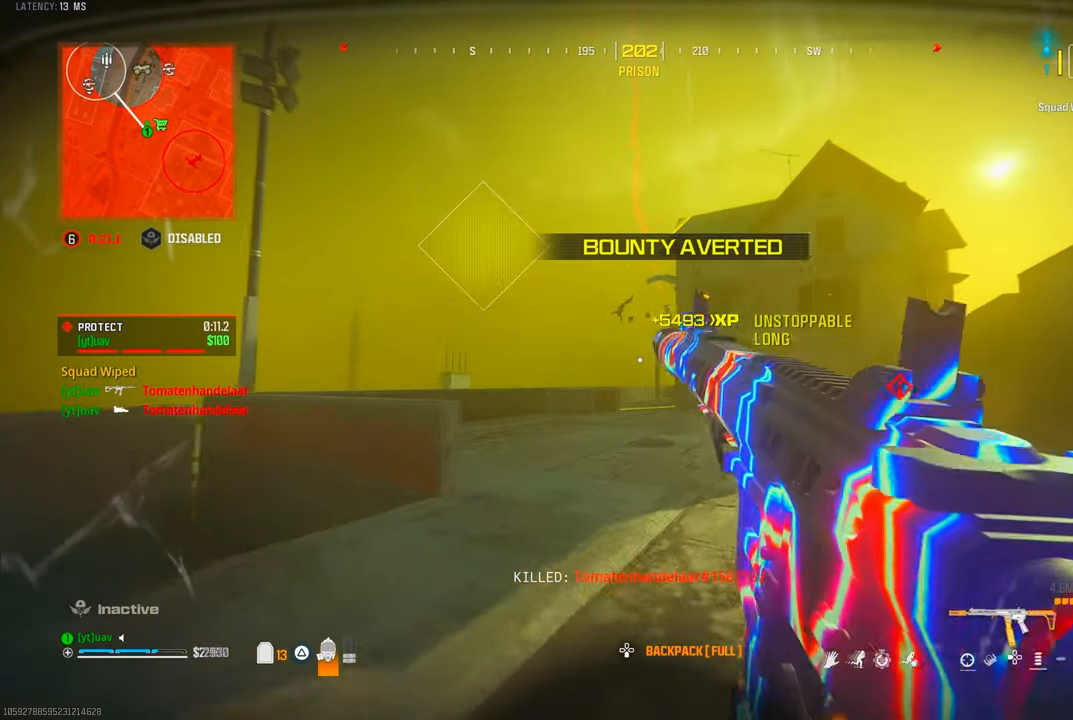
{"buttons": [], "left_stick": "up", "right_stick": "center", "events": [[117, "right_stick", "left"], [300, "right_stick", "center"], [483, "left_stick", "up"]]}
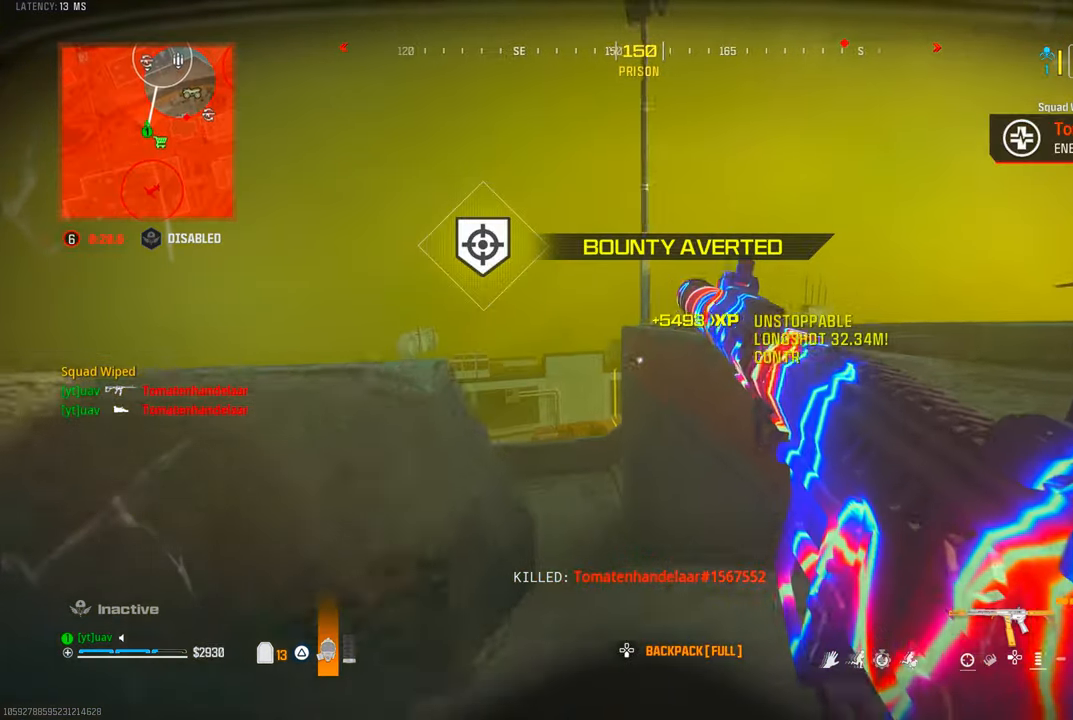
{"buttons": [], "left_stick": "up", "right_stick": "center", "events": [[33, "right_stick", "down"], [150, "left_stick", "right"], [150, "right_stick", "right"], [200, "left_stick", "down-right"], [367, "left_stick", "up-right"], [400, "right_stick", "center"], [467, "left_stick", "up"]]}
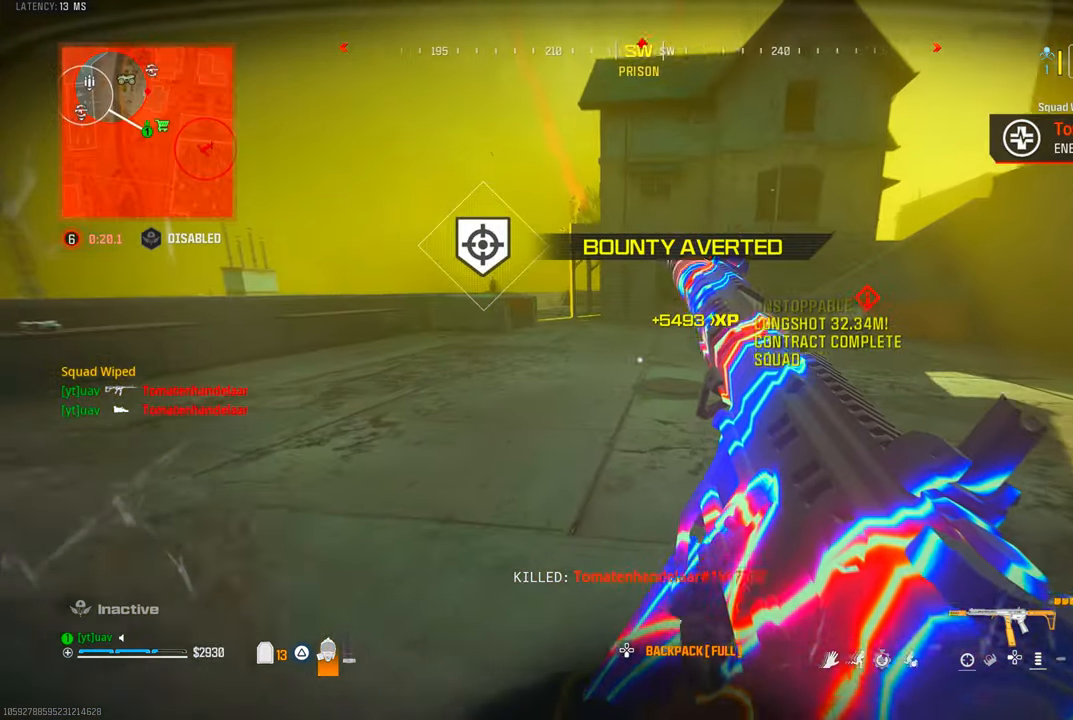
{"buttons": [], "left_stick": "up-left", "right_stick": "up", "events": [[33, "left_stick", "up-left"], [100, "TRIANGLE", "down"], [100, "right_stick", "up-left"], [150, "TRIANGLE", "up"], [217, "TRIANGLE", "down"], [300, "TRIANGLE", "up"], [350, "right_stick", "up"], [400, "CIRCLE", "down"], [467, "CIRCLE", "up"]]}
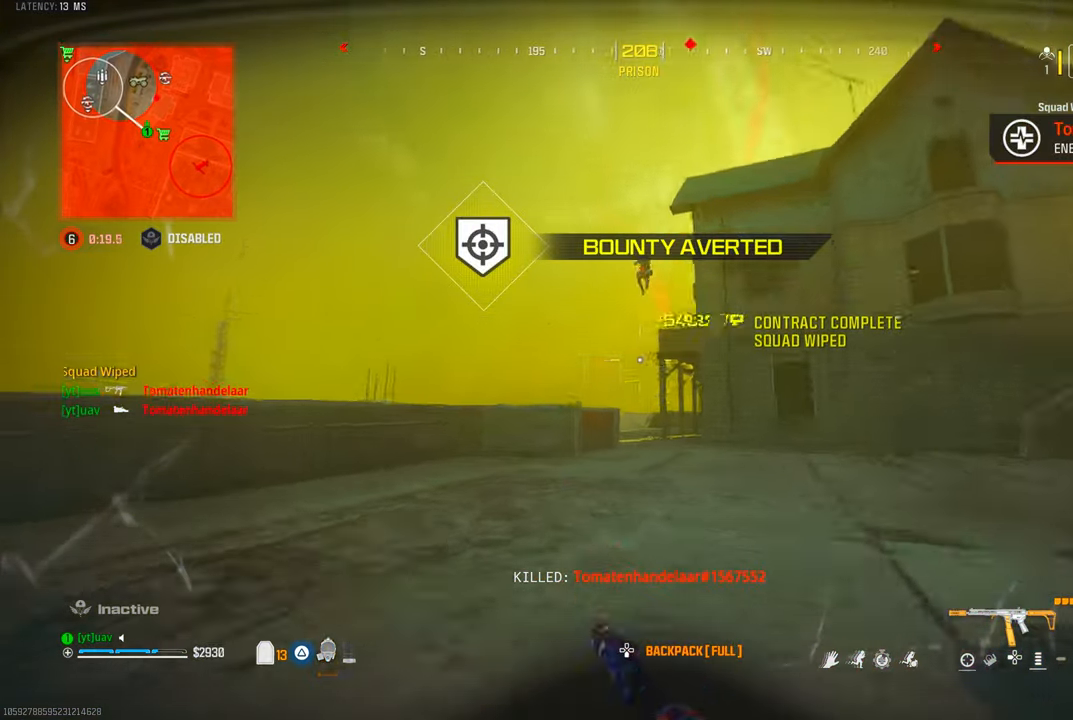
{"buttons": ["L1", "R1"], "left_stick": "down-left", "right_stick": "down", "events": [[83, "CROSS", "down"], [83, "left_stick", "left"], [100, "L1", "down"], [183, "CROSS", "up"], [200, "R1", "down"], [317, "left_stick", "down-left"], [317, "right_stick", "down"]]}
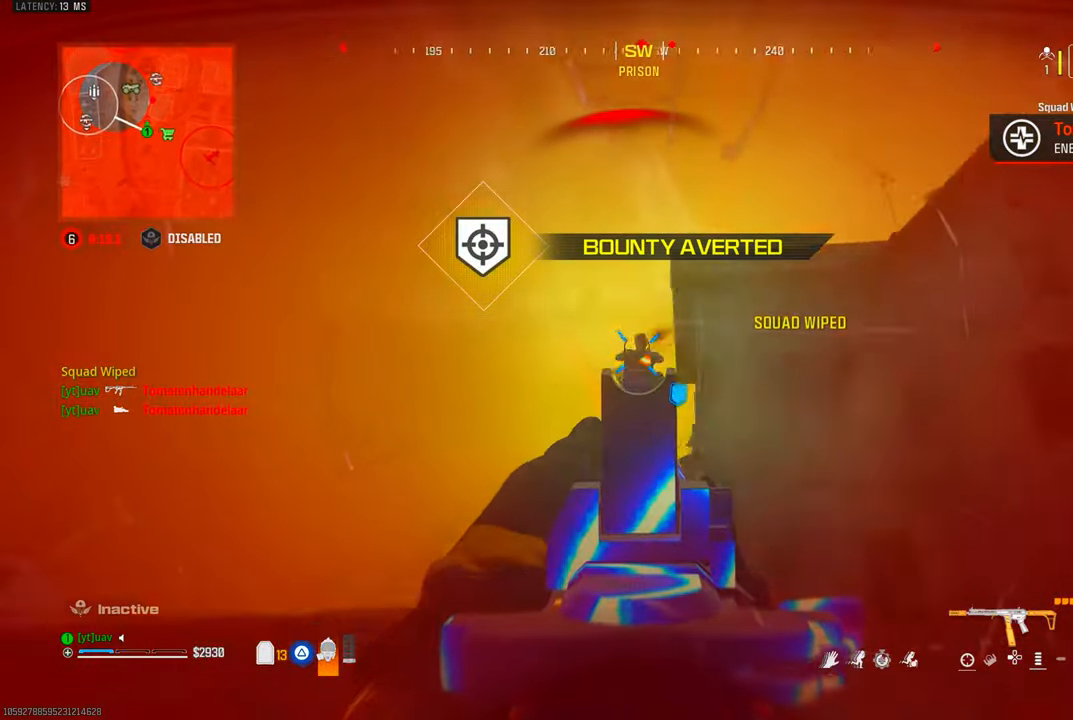
{"buttons": ["L1", "R1"], "left_stick": "right", "right_stick": "center", "events": [[17, "left_stick", "down"], [117, "left_stick", "down-right"], [467, "left_stick", "right"], [467, "right_stick", "center"]]}
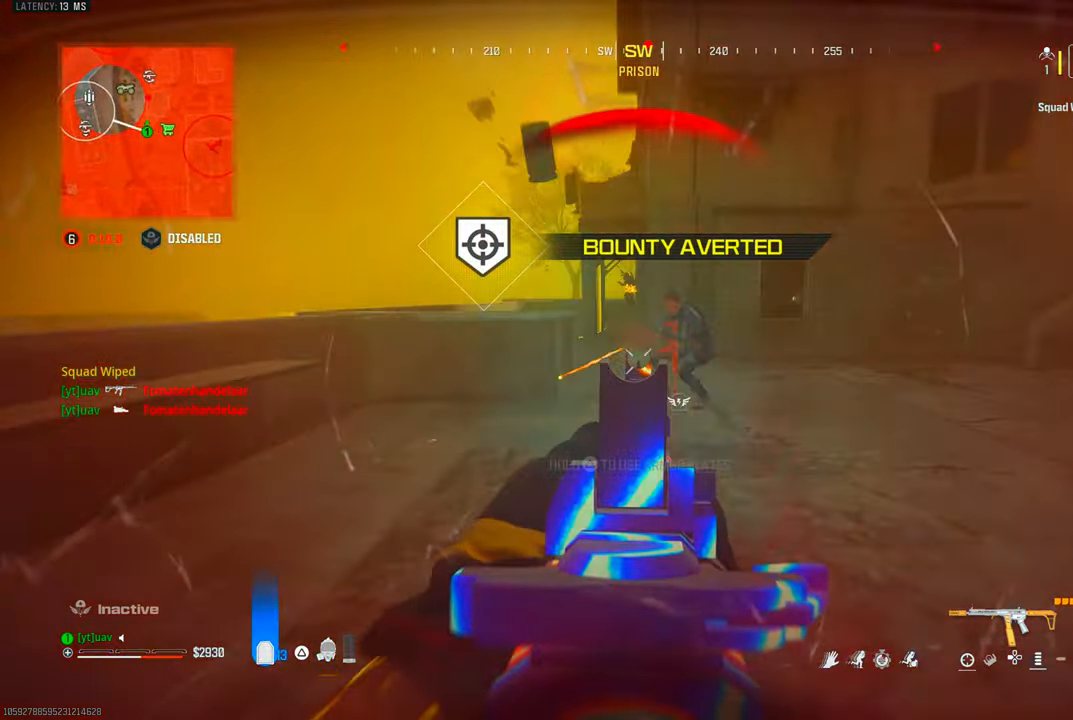
{"buttons": [], "left_stick": "right", "right_stick": "right", "events": [[33, "right_stick", "up-right"], [133, "right_stick", "up-left"], [367, "right_stick", "right"], [383, "L1", "up"], [450, "R1", "up"]]}
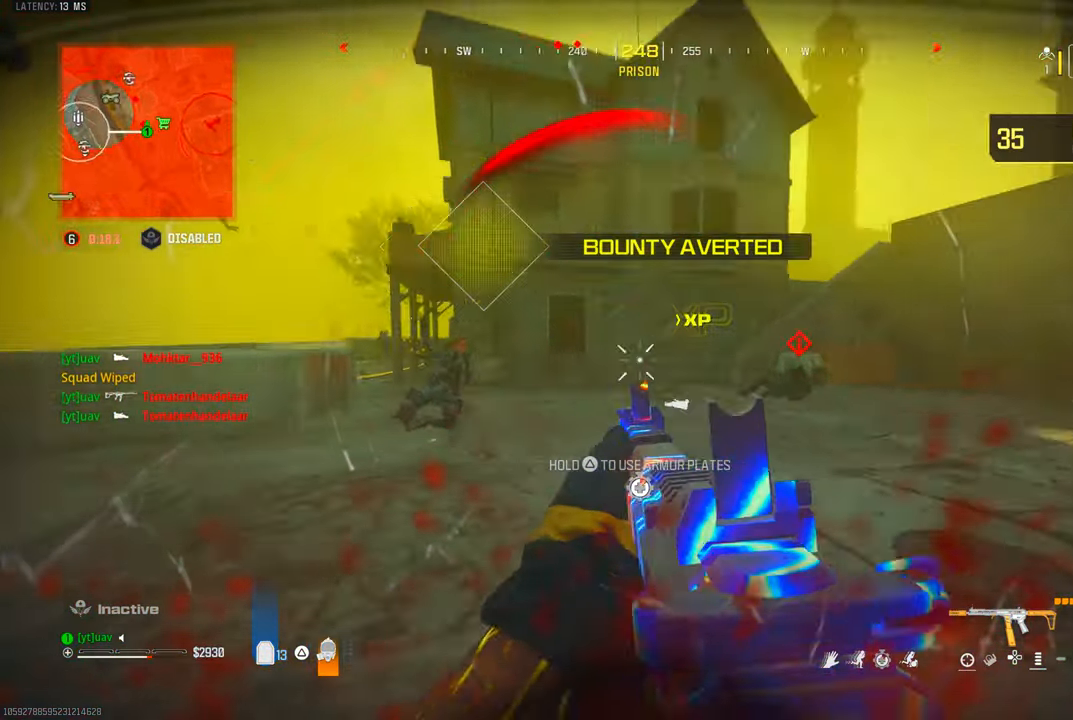
{"buttons": [], "left_stick": "up", "right_stick": "down-right", "events": [[17, "left_stick", "up-right"], [50, "L2", "down"], [150, "L2", "up"], [167, "left_stick", "up"], [233, "right_stick", "down-right"]]}
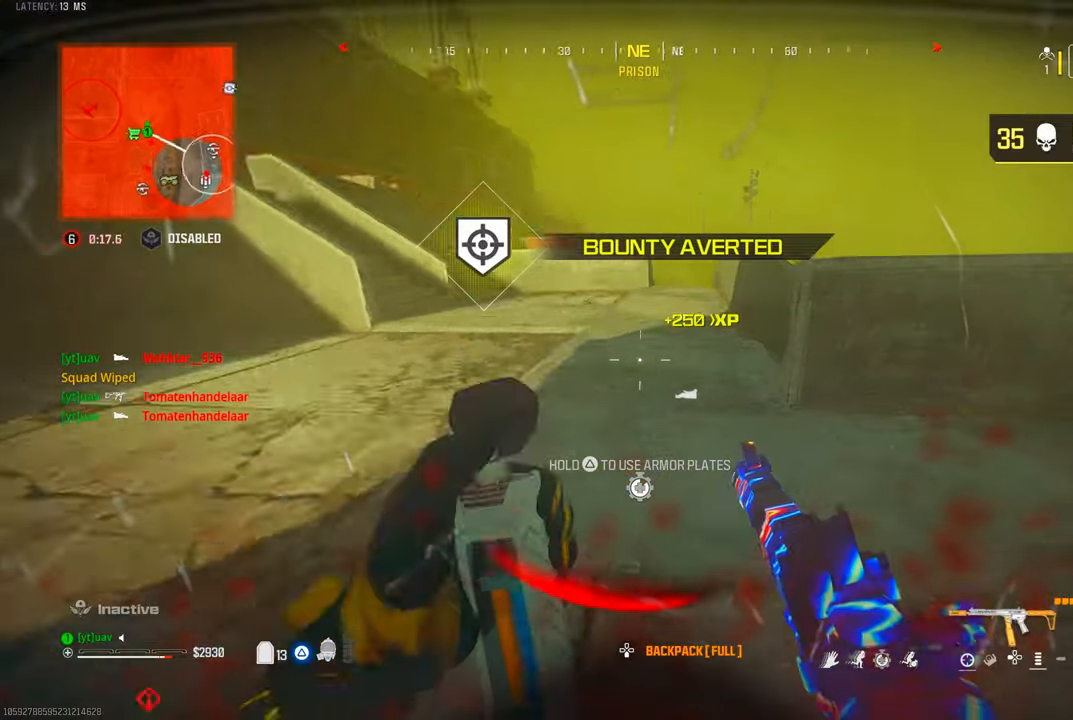
{"buttons": [], "left_stick": "up", "right_stick": "right", "events": [[167, "CIRCLE", "down"], [267, "CIRCLE", "up"], [333, "right_stick", "right"]]}
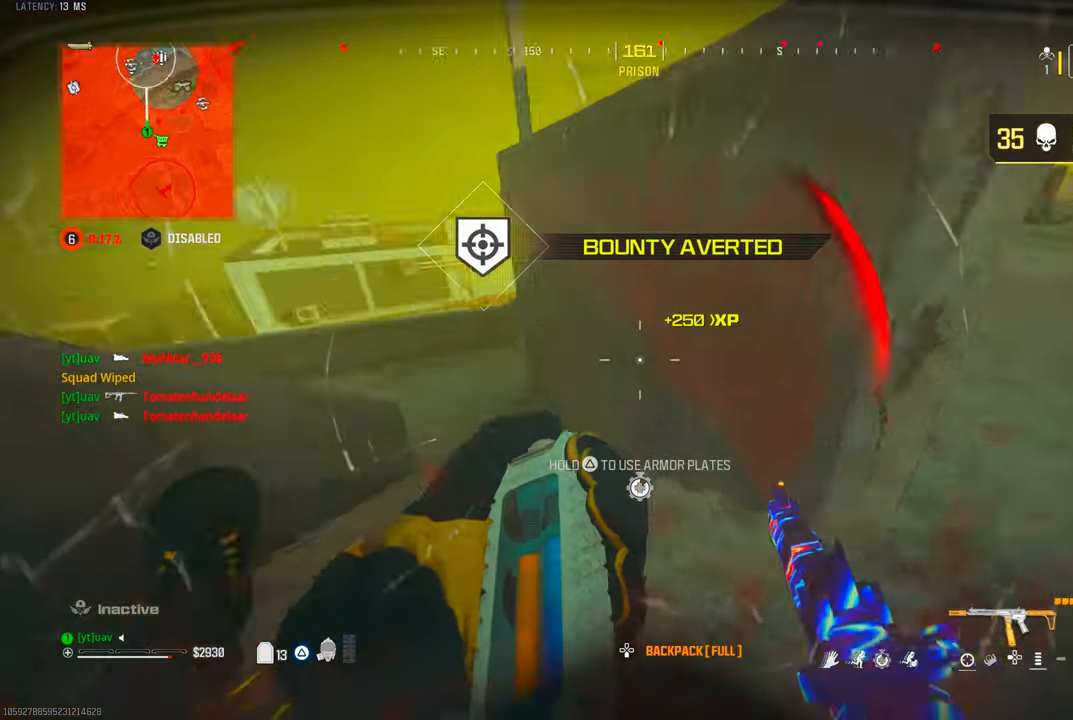
{"buttons": ["CIRCLE"], "left_stick": "up-right", "right_stick": "up", "events": [[17, "CROSS", "down"], [117, "CROSS", "up"], [150, "left_stick", "left"], [200, "CIRCLE", "down"], [200, "left_stick", "down"], [233, "right_stick", "up"], [250, "left_stick", "right"], [483, "left_stick", "up-right"]]}
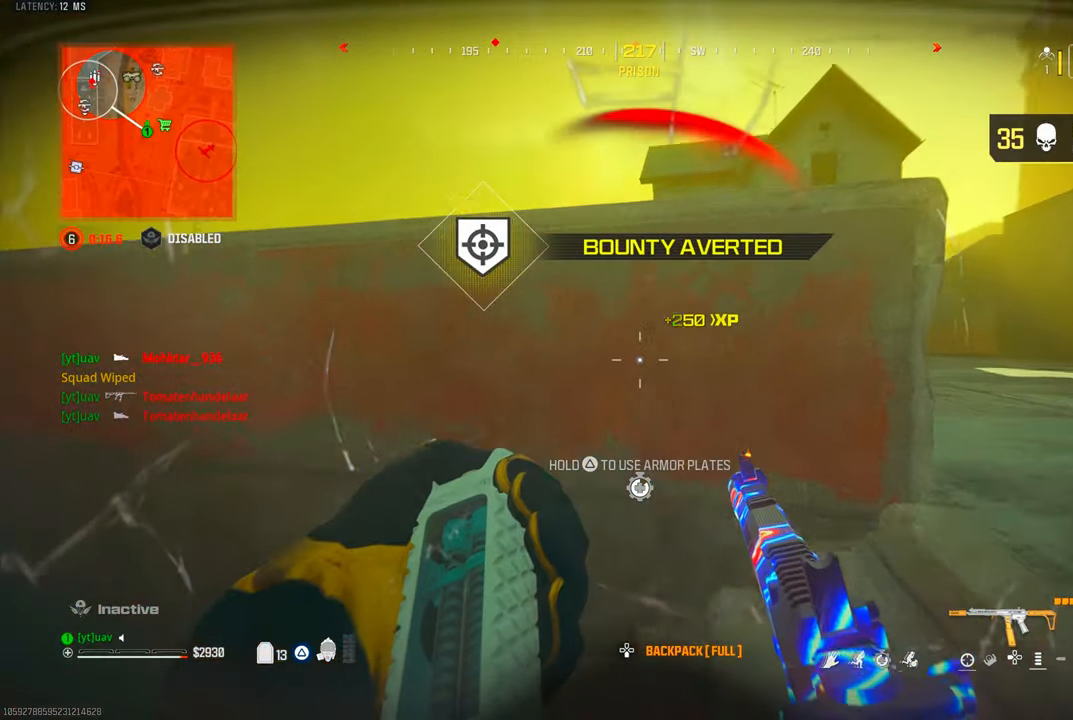
{"buttons": [], "left_stick": "center", "right_stick": "center", "events": [[67, "CIRCLE", "up"], [83, "L3", "down"], [133, "right_stick", "center"], [150, "L3", "up"], [250, "left_stick", "left"], [300, "left_stick", "center"]]}